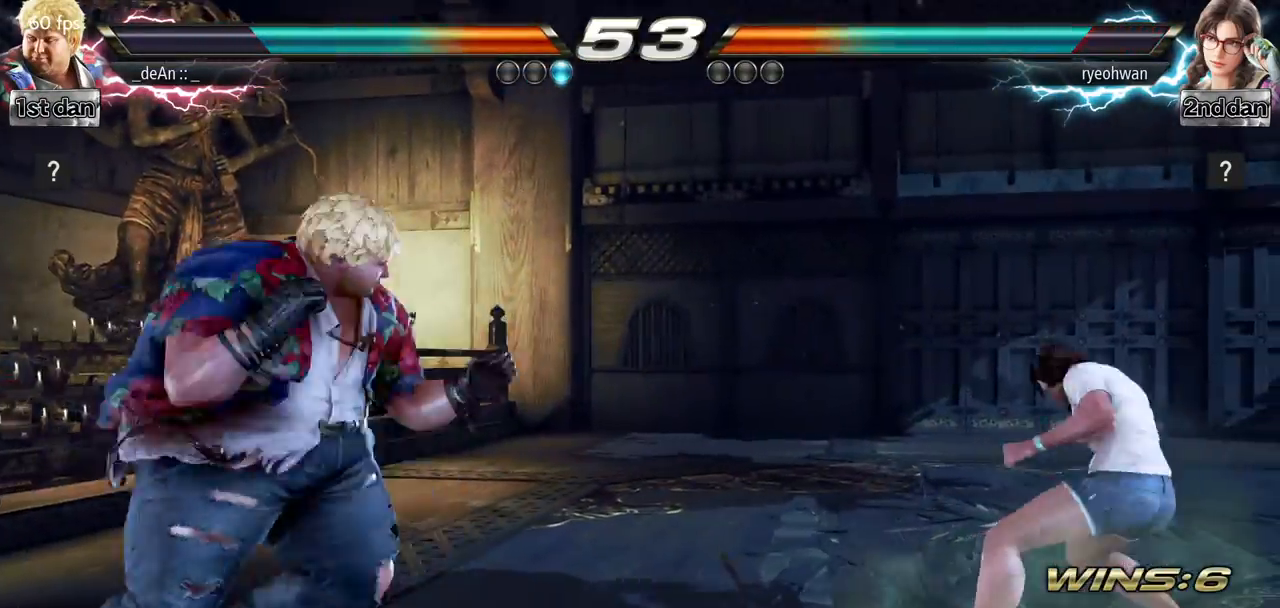
Gameplay with a controller (arcade stick); each line is a JSON object with the inputs held at the frame after it. "events" lists button and stick changes between this image and that frame as [ms after this image, input, new state], when the widget could be followed in between. Not read: L3 R3.
{"buttons": [], "left_stick": "right", "events": [[16, "left_stick", "center"], [333, "left_stick", "right"], [400, "left_stick", "center"], [467, "left_stick", "right"]]}
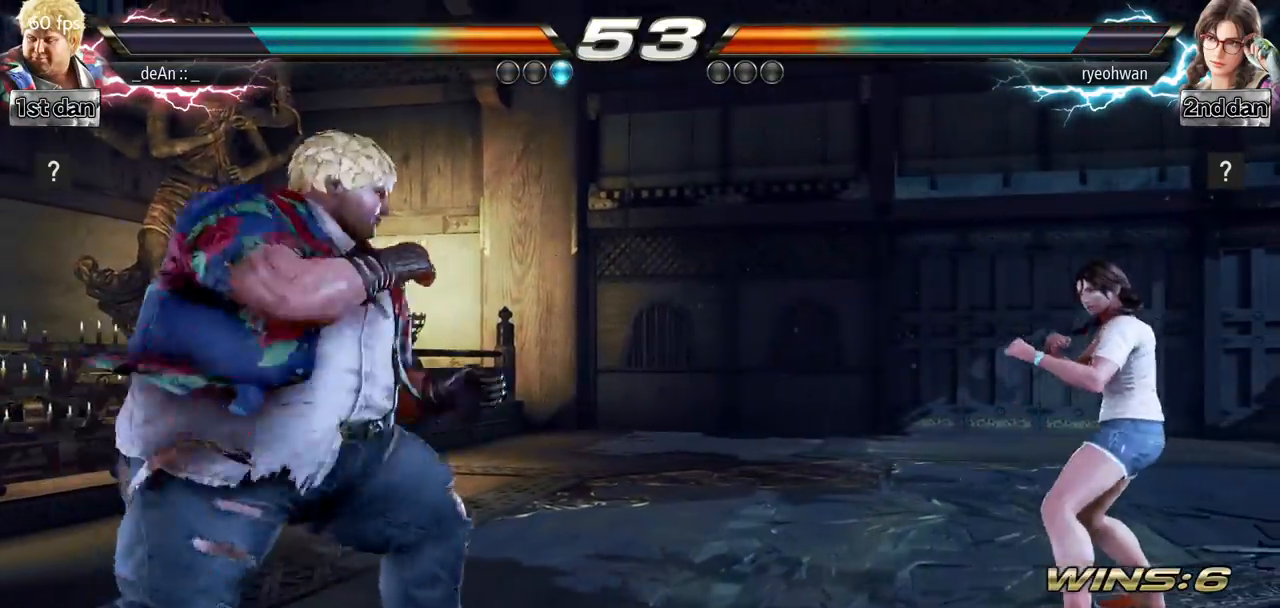
{"buttons": [], "left_stick": "center", "events": [[33, "TRIANGLE", "down"], [200, "TRIANGLE", "up"], [267, "left_stick", "center"]]}
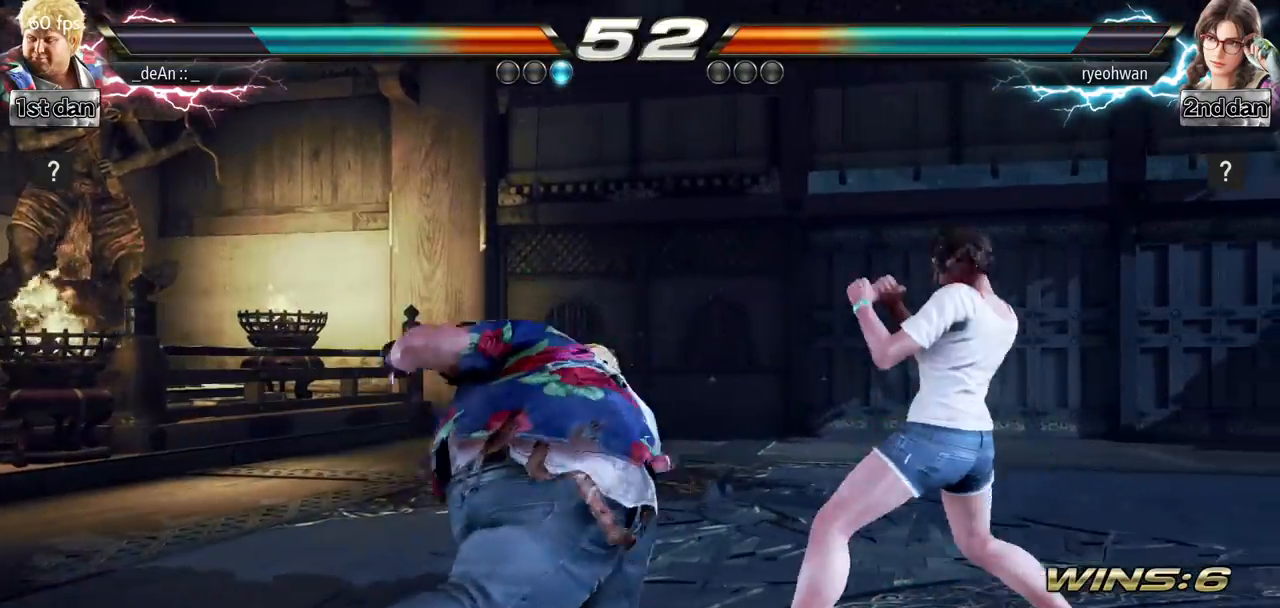
{"buttons": [], "left_stick": "left", "events": [[116, "left_stick", "left"], [216, "left_stick", "center"], [267, "left_stick", "left"]]}
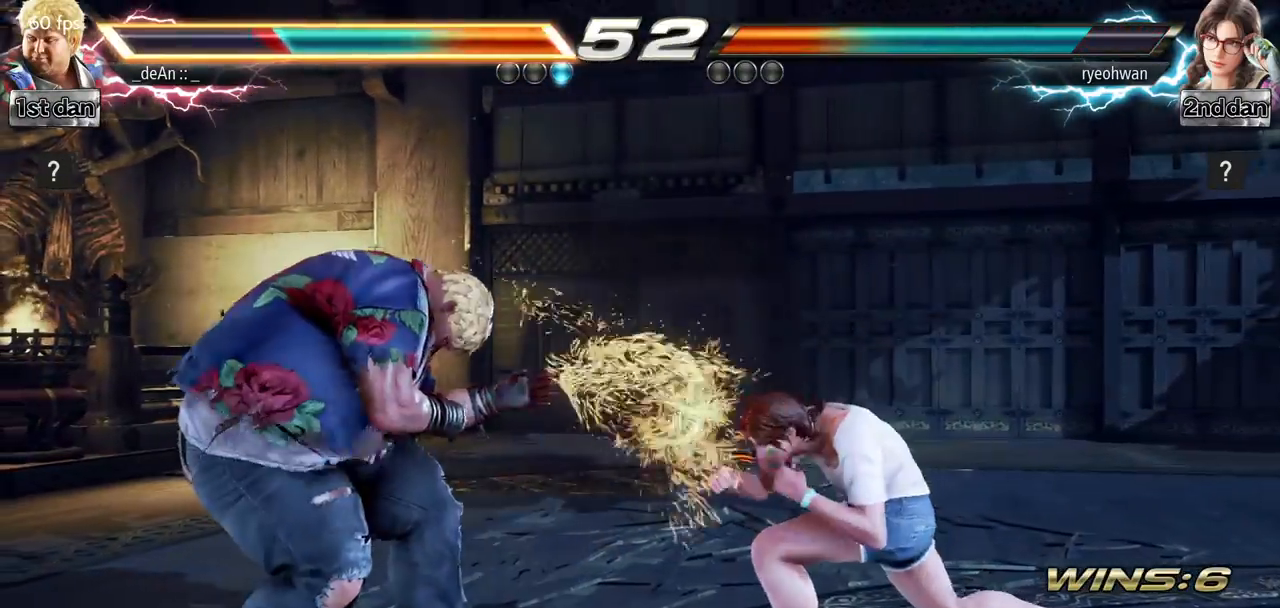
{"buttons": [], "left_stick": "left", "events": []}
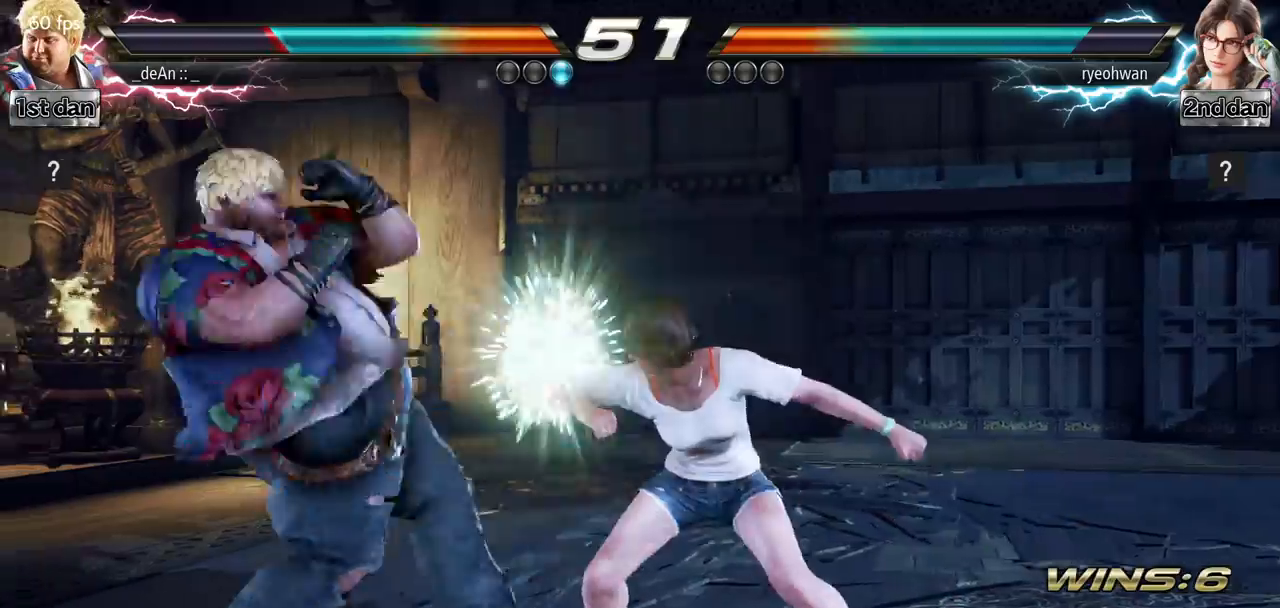
{"buttons": ["TRIANGLE"], "left_stick": "left", "events": [[317, "TRIANGLE", "down"], [433, "TRIANGLE", "up"], [500, "TRIANGLE", "down"]]}
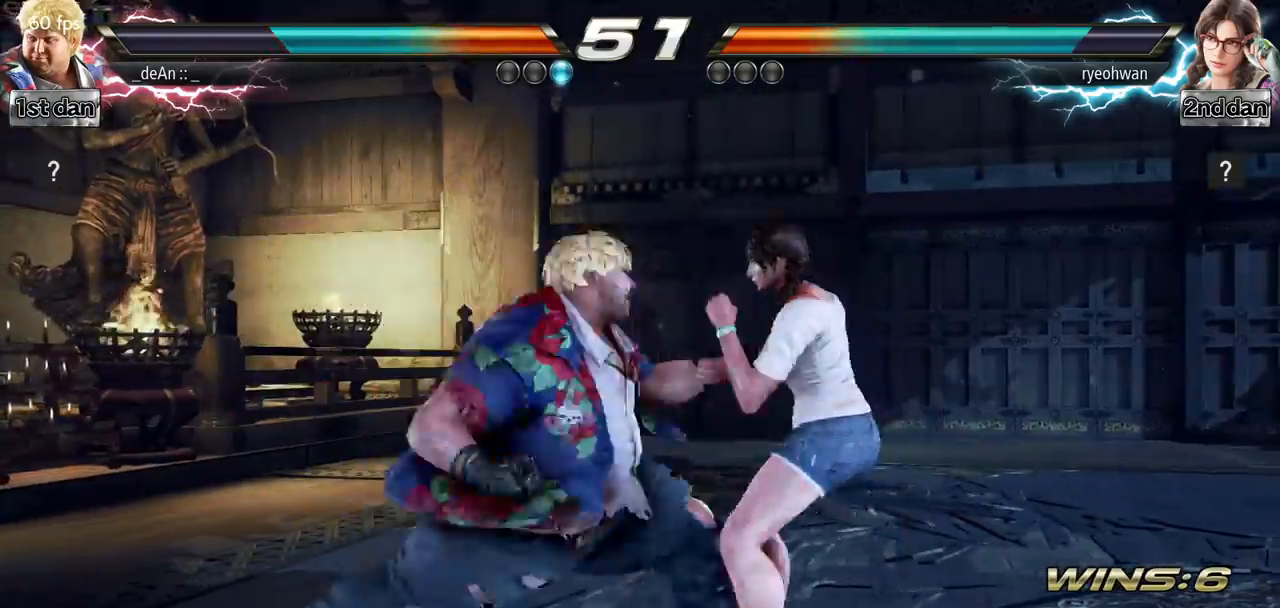
{"buttons": [], "left_stick": "center", "events": [[134, "TRIANGLE", "up"], [467, "left_stick", "center"]]}
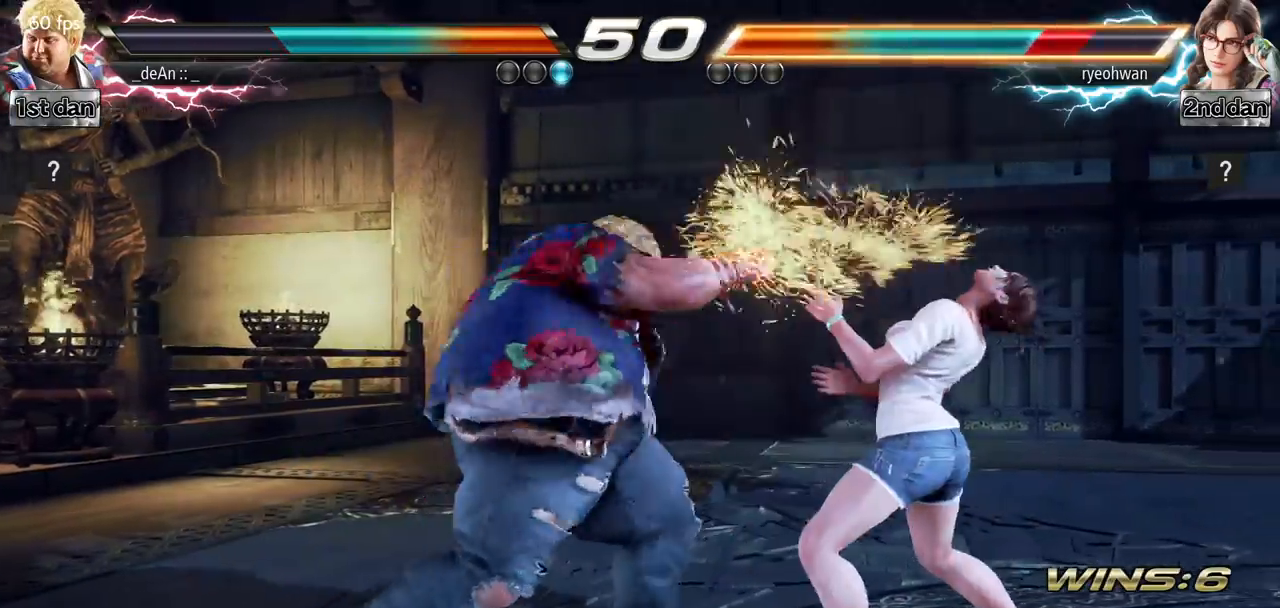
{"buttons": ["CIRCLE"], "left_stick": "center", "events": [[166, "SQUARE", "down"], [216, "left_stick", "down"], [250, "SQUARE", "up"], [350, "CIRCLE", "down"], [383, "left_stick", "center"]]}
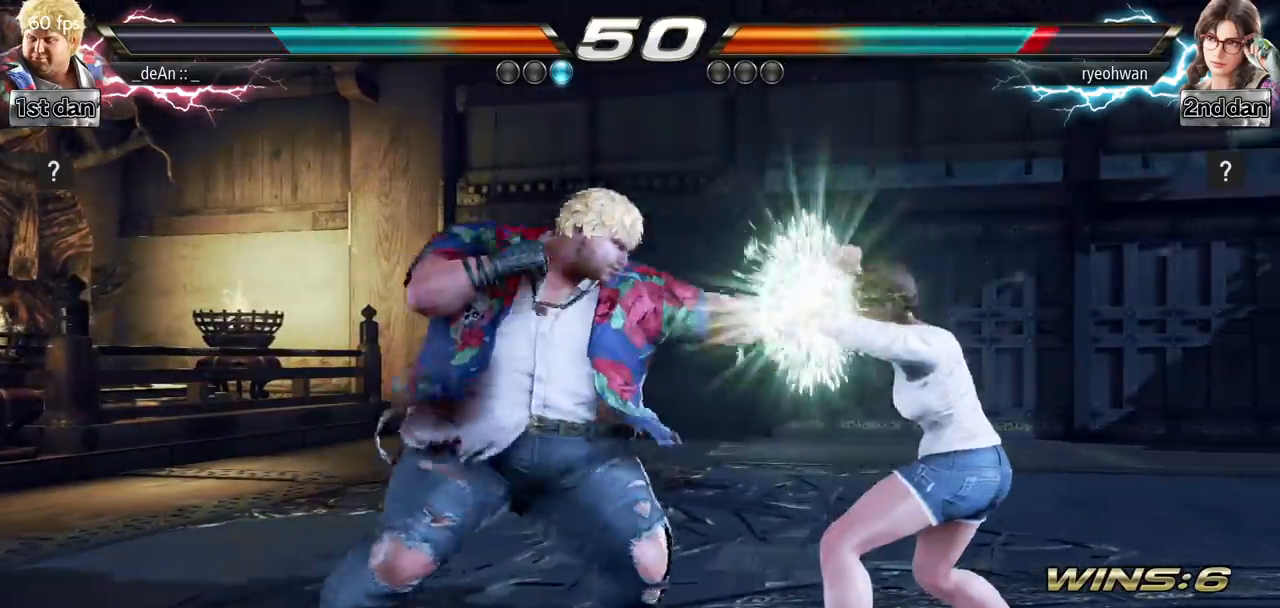
{"buttons": [], "left_stick": "center", "events": [[67, "CIRCLE", "up"], [117, "CIRCLE", "down"], [451, "CIRCLE", "up"]]}
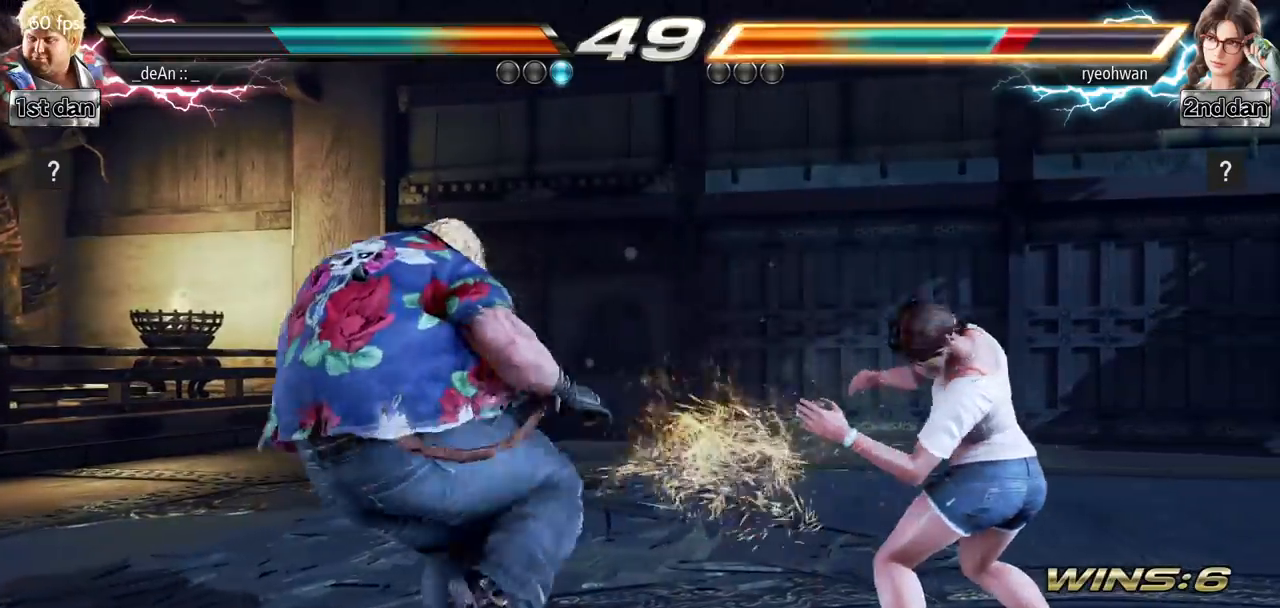
{"buttons": [], "left_stick": "center", "events": [[133, "left_stick", "right"], [200, "SQUARE", "down"], [200, "TRIANGLE", "down"], [300, "SQUARE", "up"], [300, "TRIANGLE", "up"], [450, "left_stick", "center"]]}